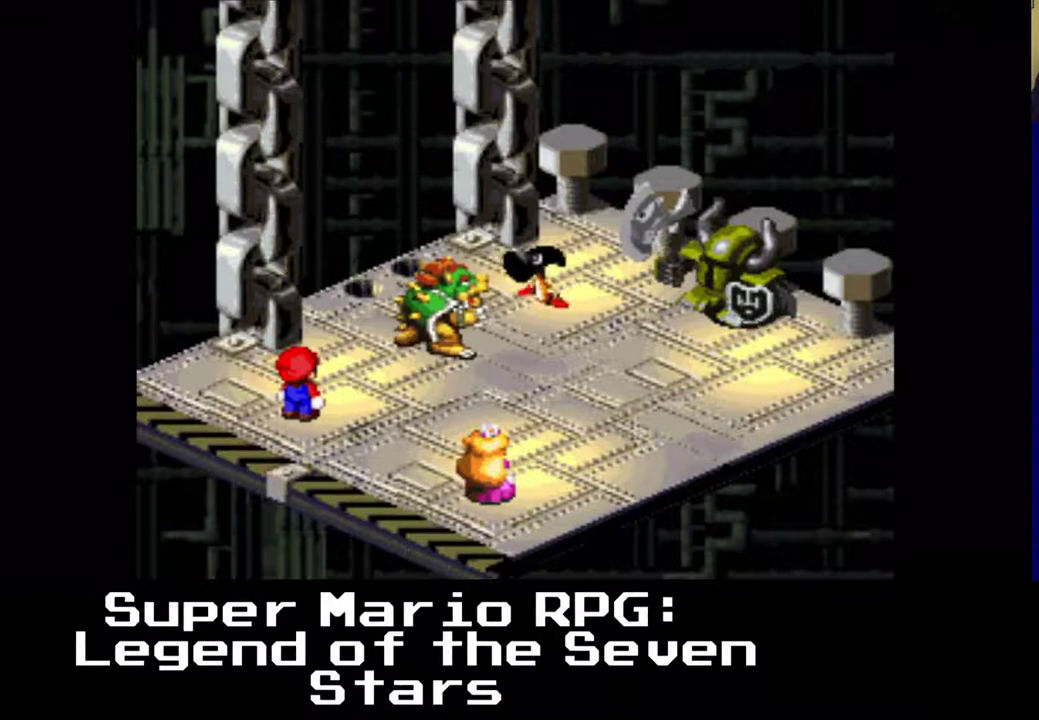
Gameplay with a controller (Xbox layout); each line is a JSON object with the inputs held at the frame after it. "events" lists button and stick changes between this image and that frame as [ms after this image, input, new state], when the widget could be followed in between. Not read: right_stick.
{"buttons": [], "left_stick": "center", "events": [[100, "B", "down"], [267, "B", "up"]]}
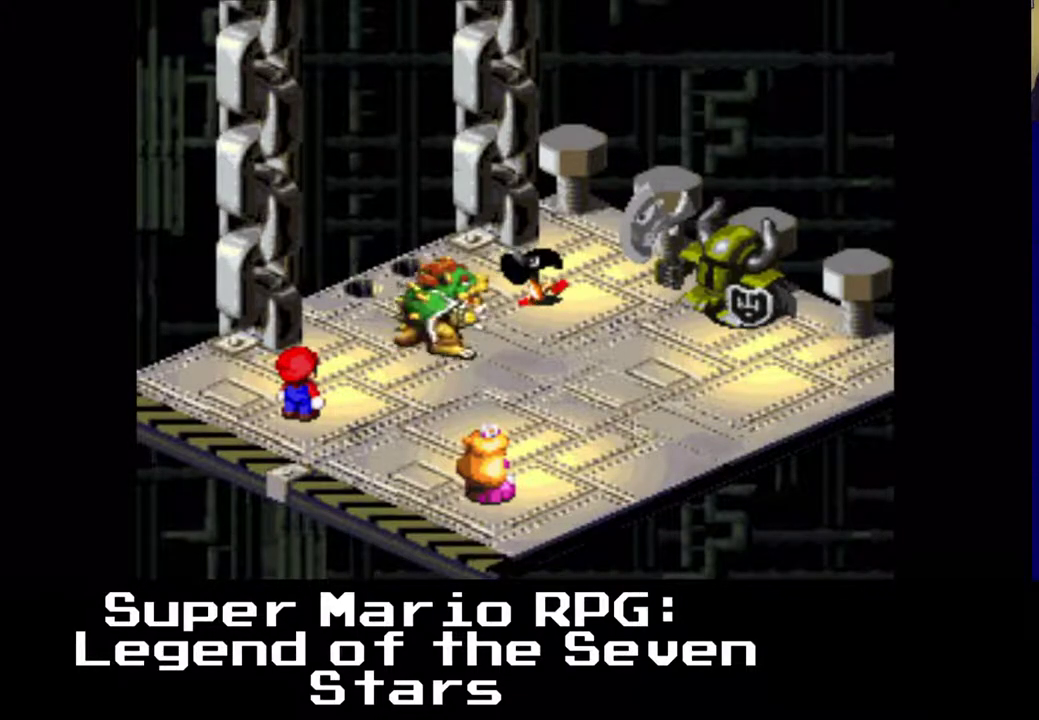
{"buttons": [], "left_stick": "center", "events": []}
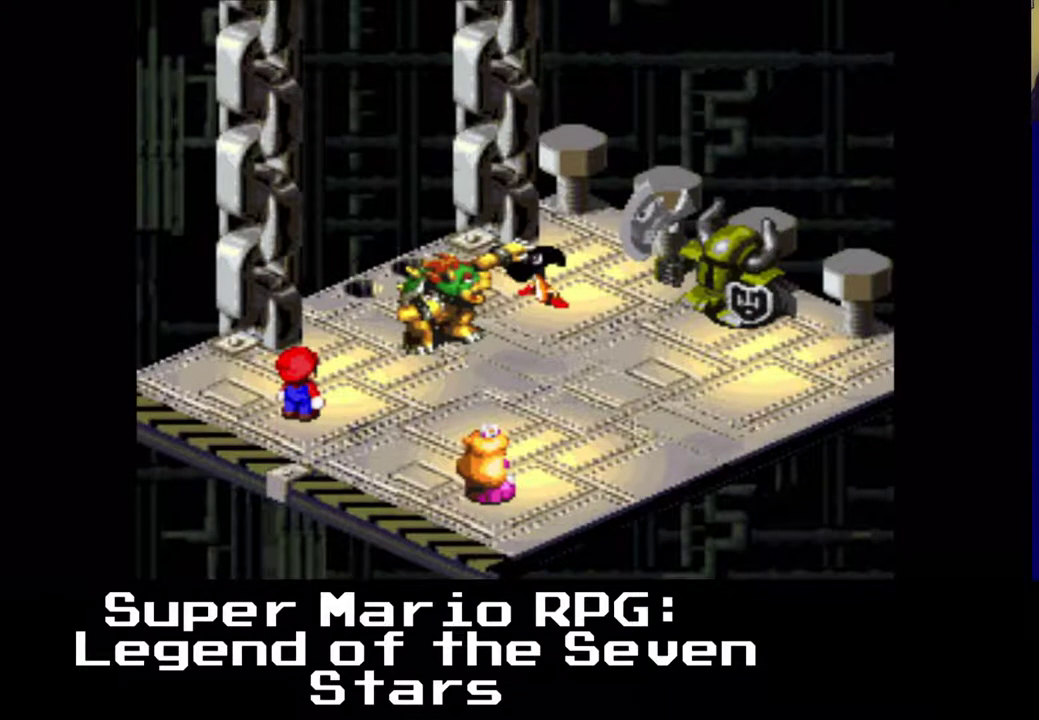
{"buttons": [], "left_stick": "center", "events": []}
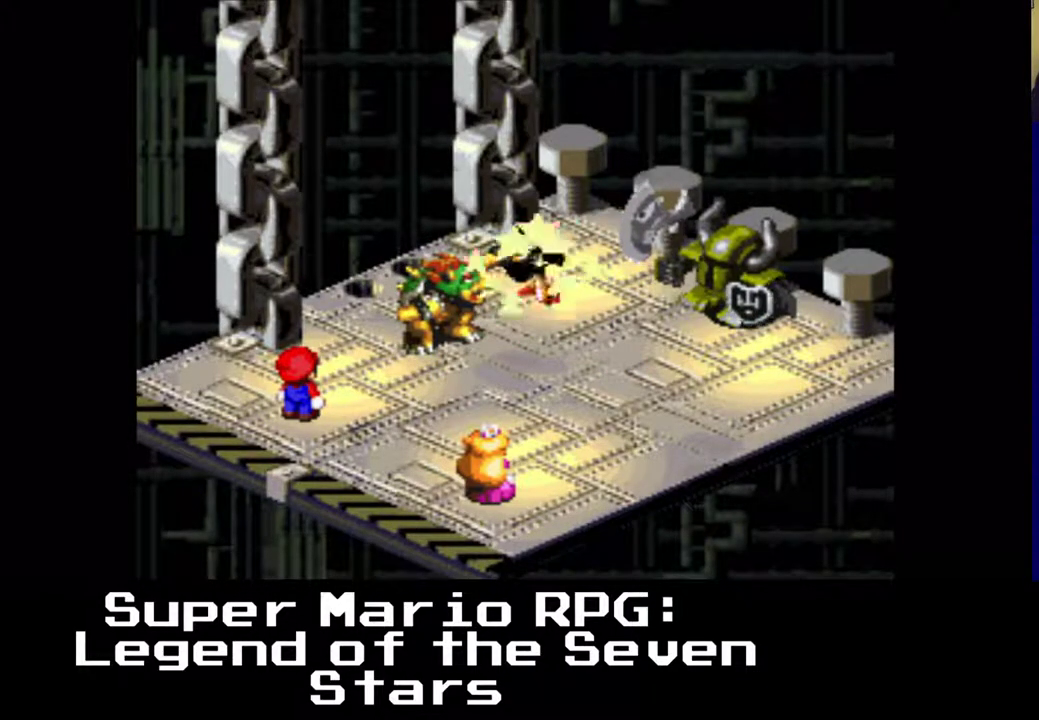
{"buttons": [], "left_stick": "center", "events": []}
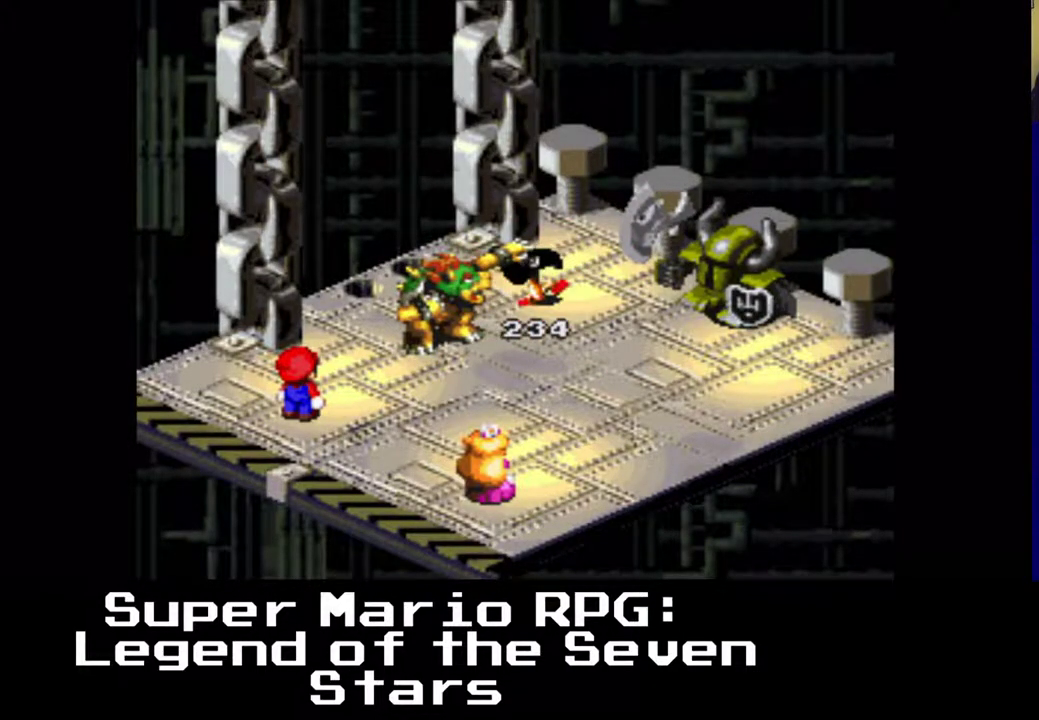
{"buttons": [], "left_stick": "center", "events": []}
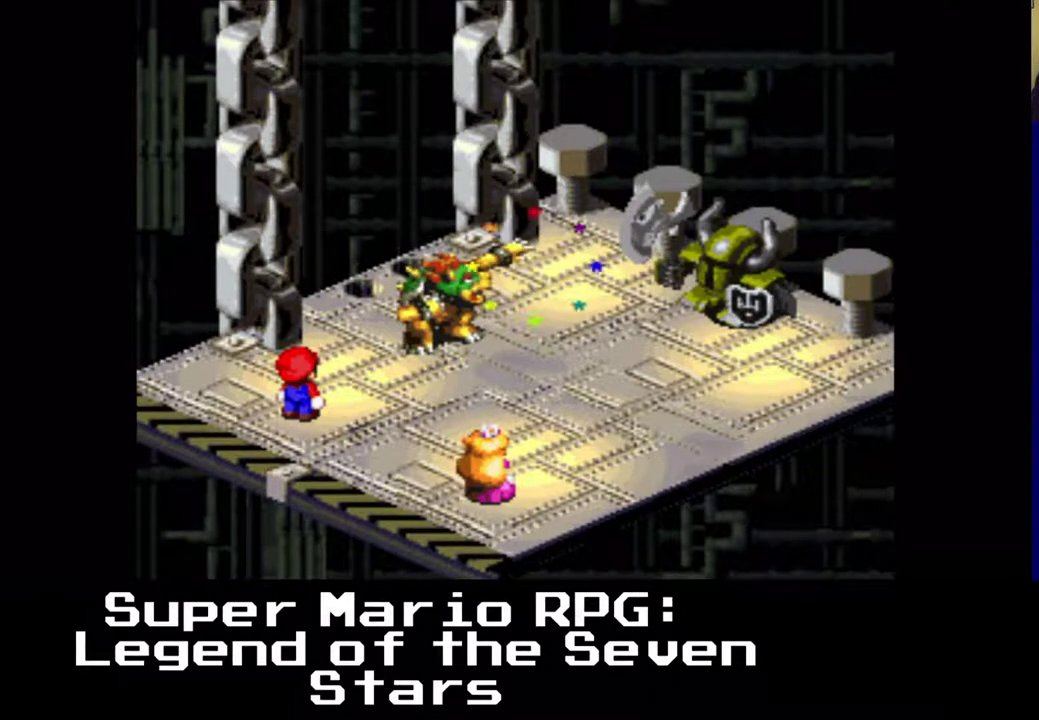
{"buttons": [], "left_stick": "center", "events": [[300, "B", "down"], [400, "B", "up"]]}
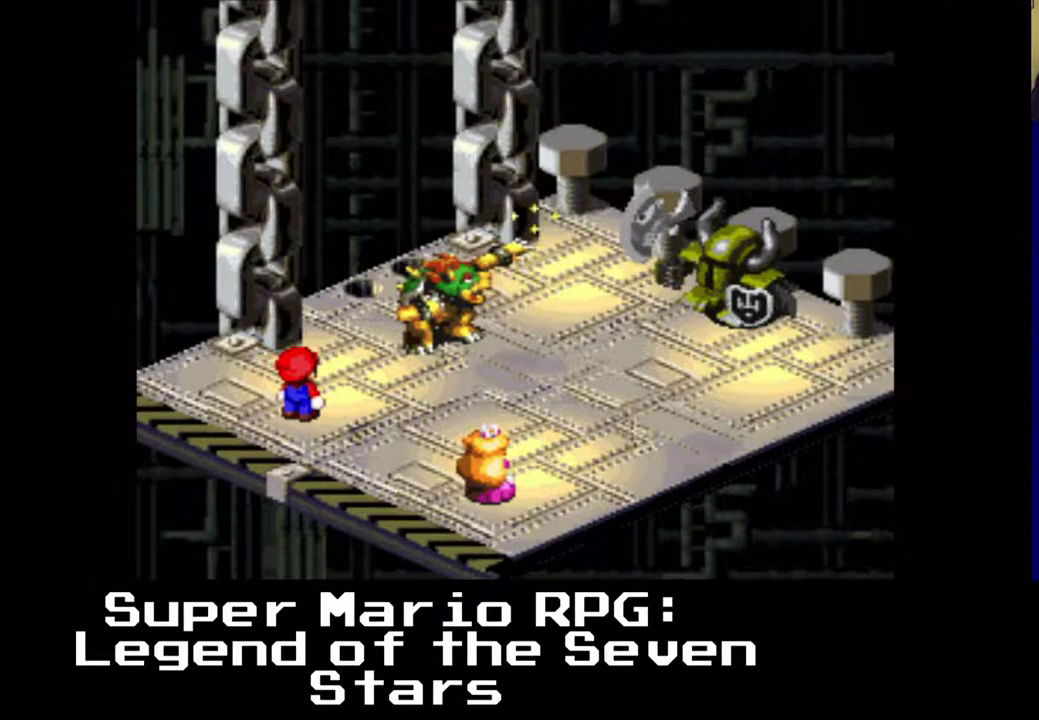
{"buttons": [], "left_stick": "center", "events": []}
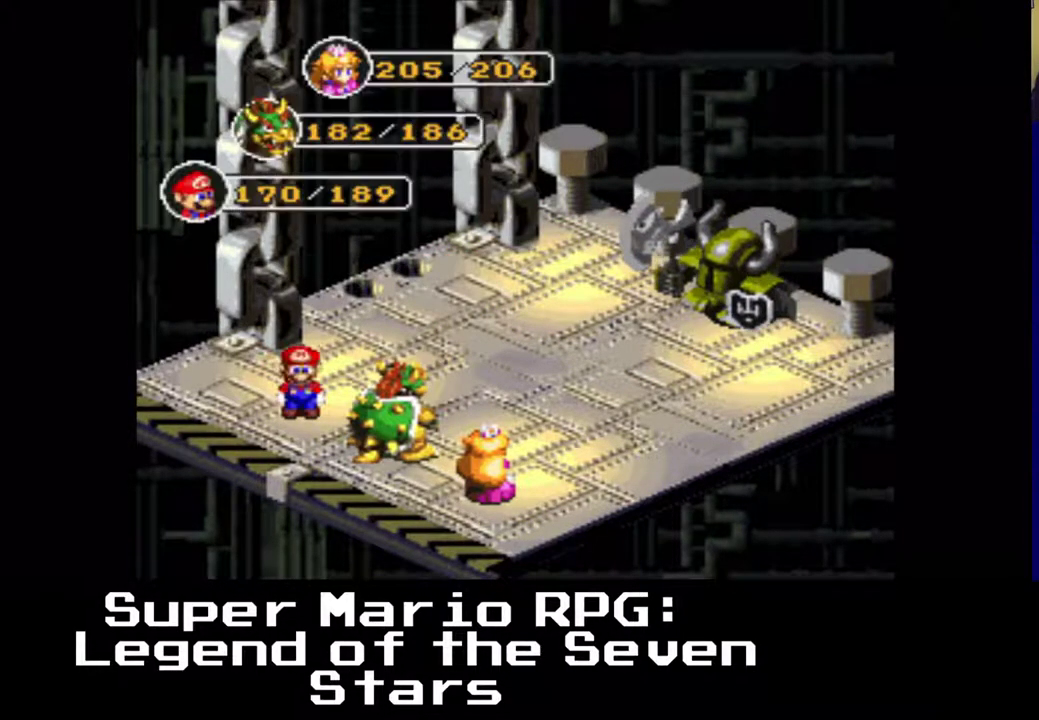
{"buttons": [], "left_stick": "center", "events": []}
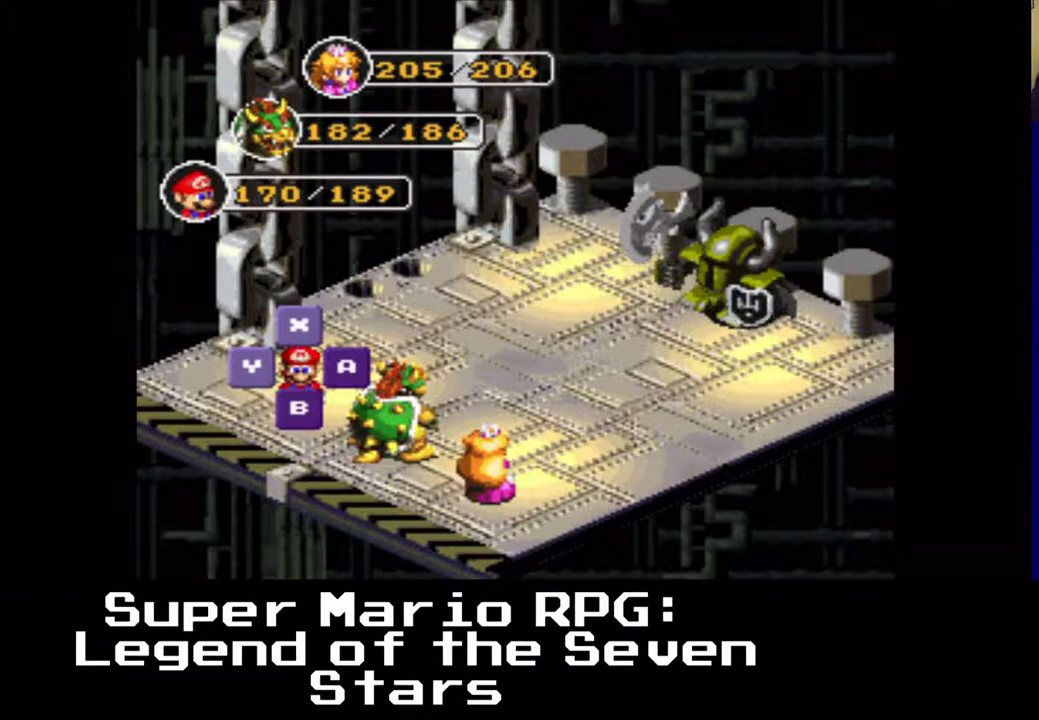
{"buttons": [], "left_stick": "center", "events": []}
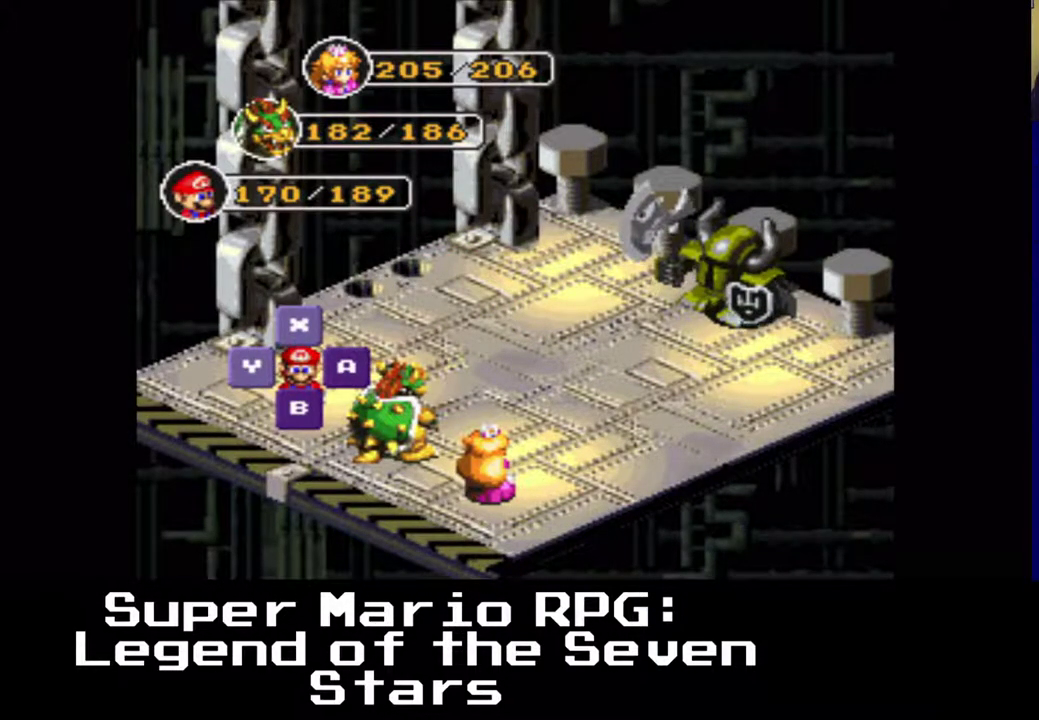
{"buttons": [], "left_stick": "center", "events": []}
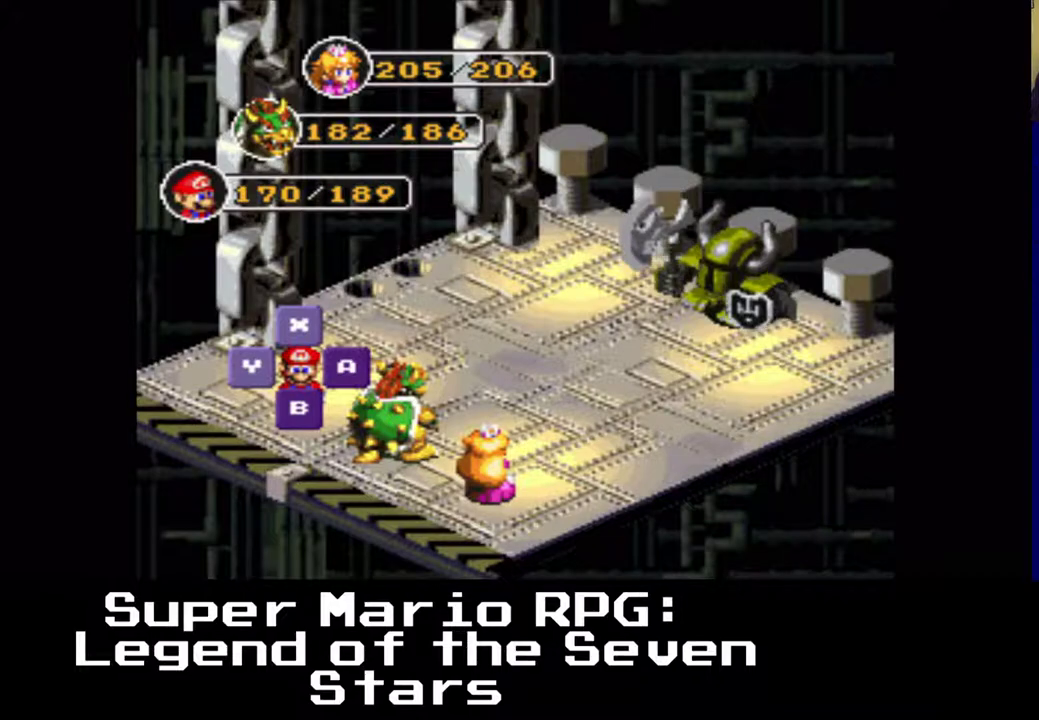
{"buttons": [], "left_stick": "center", "events": []}
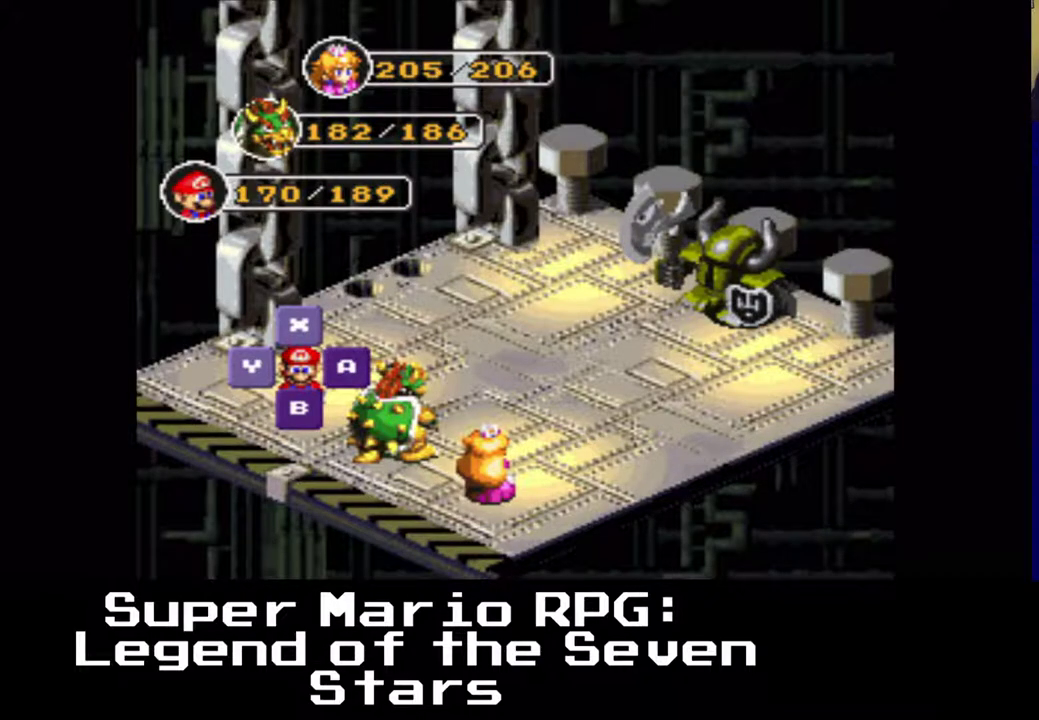
{"buttons": [], "left_stick": "center", "events": [[117, "B", "down"], [300, "B", "up"]]}
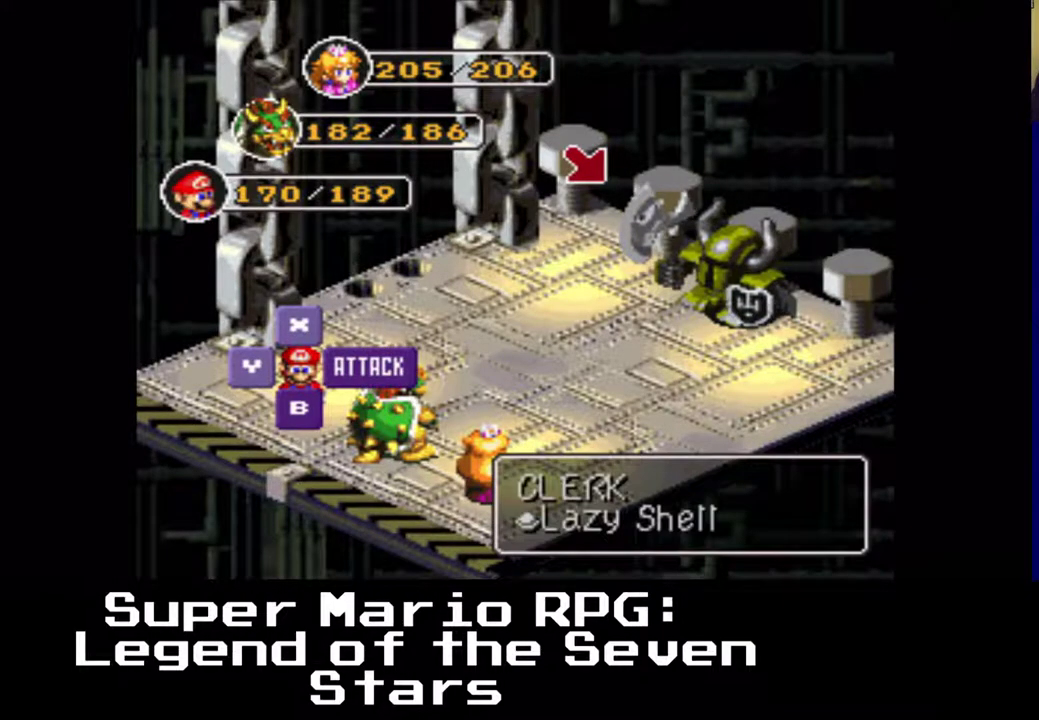
{"buttons": [], "left_stick": "center", "events": [[250, "B", "down"], [383, "B", "up"]]}
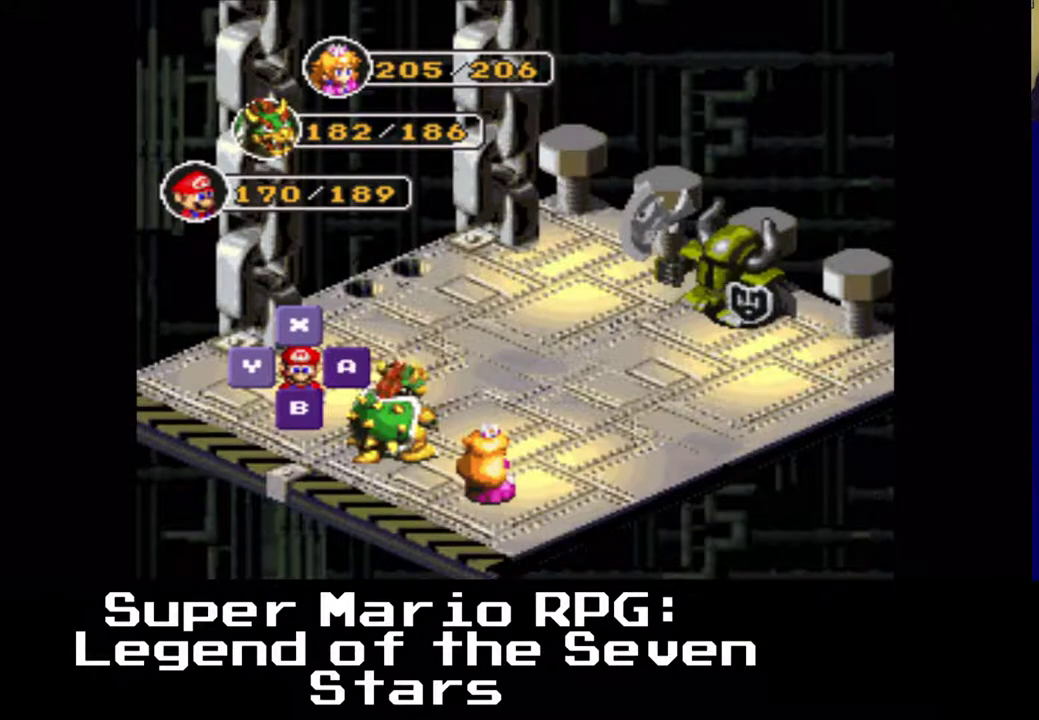
{"buttons": [], "left_stick": "center", "events": []}
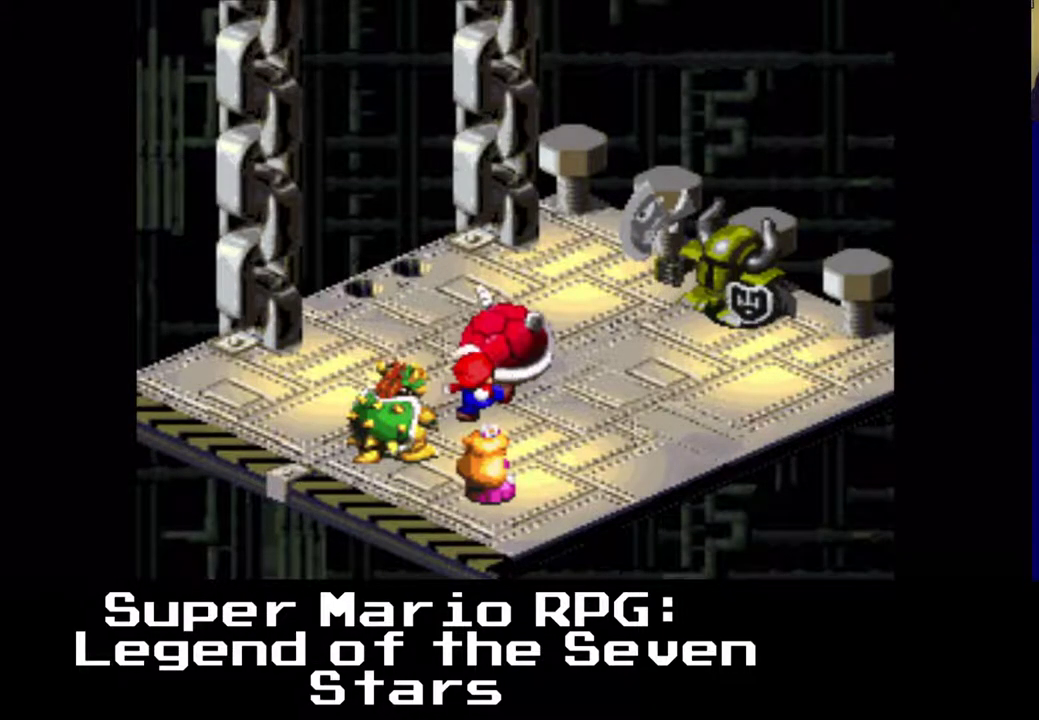
{"buttons": [], "left_stick": "center", "events": [[317, "B", "down"], [450, "B", "up"]]}
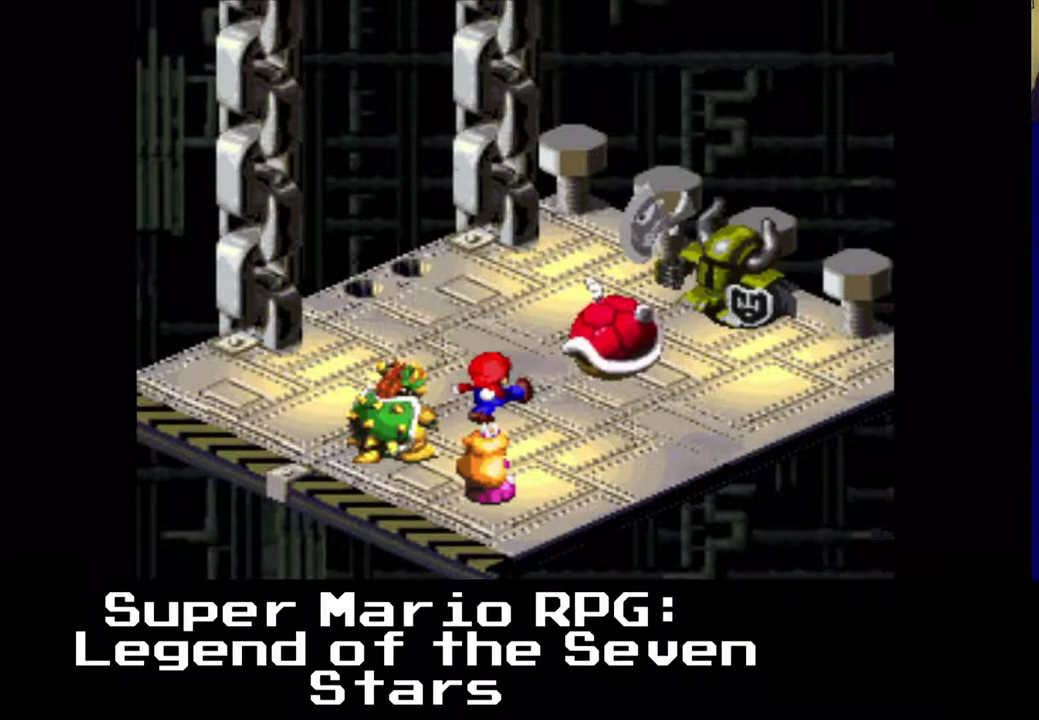
{"buttons": [], "left_stick": "center", "events": []}
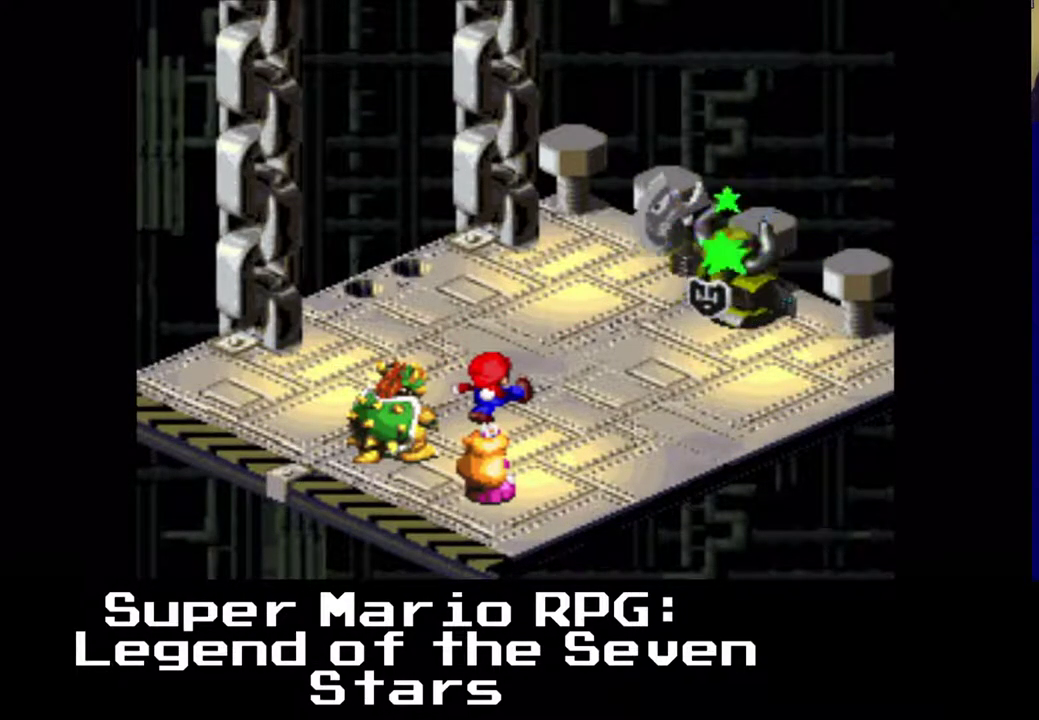
{"buttons": [], "left_stick": "center", "events": []}
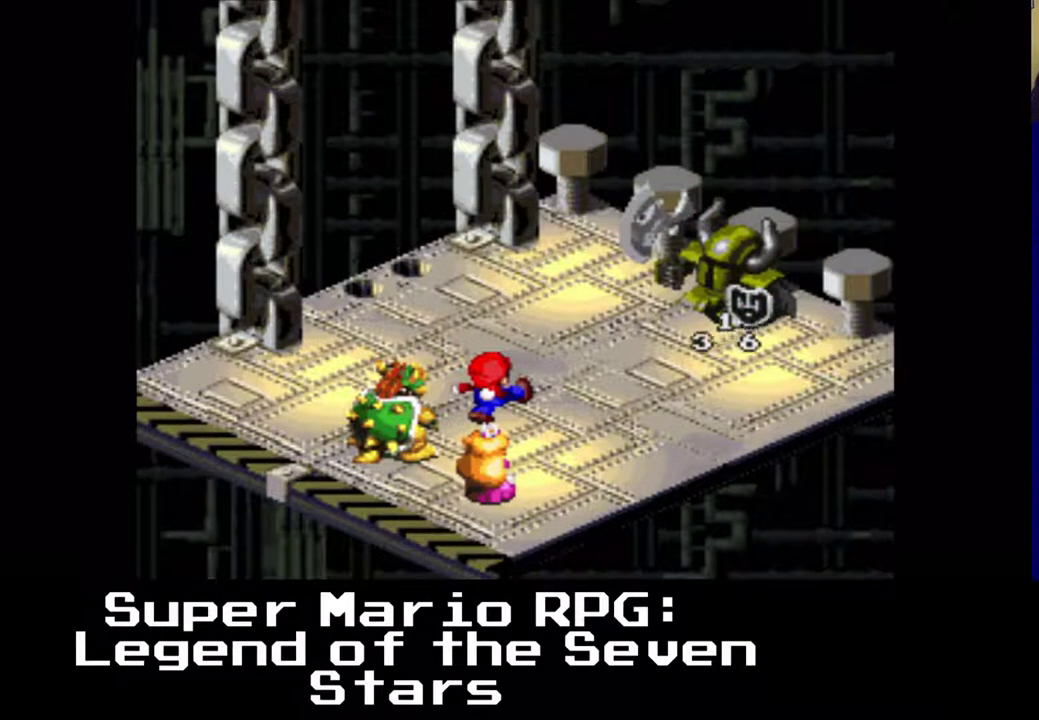
{"buttons": [], "left_stick": "center", "events": []}
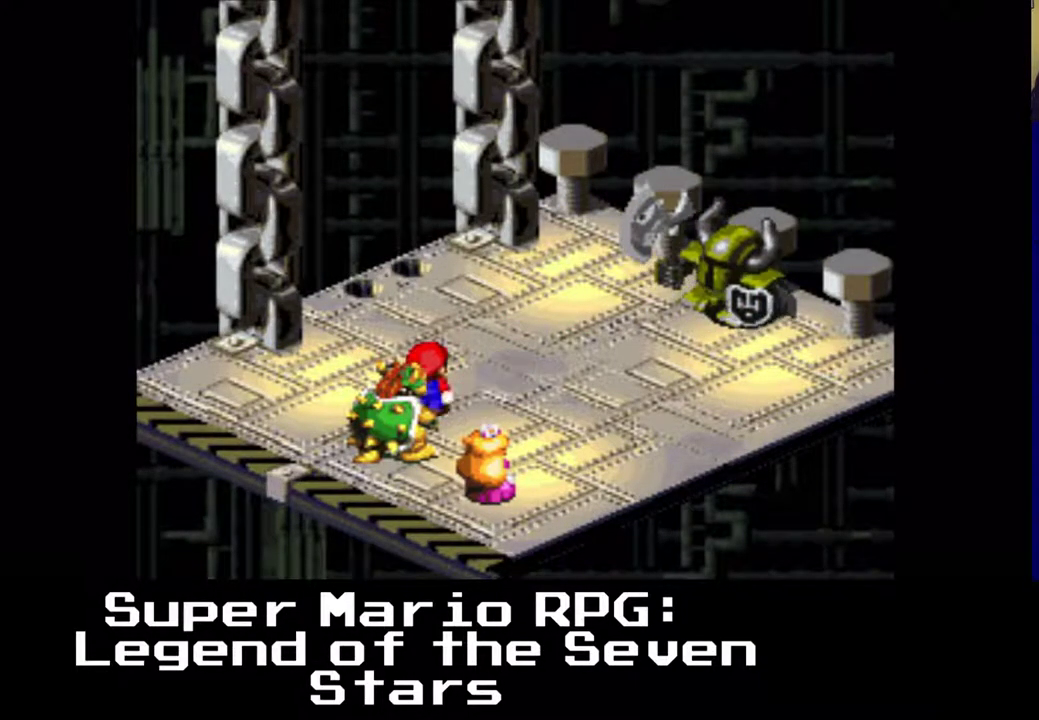
{"buttons": [], "left_stick": "center", "events": []}
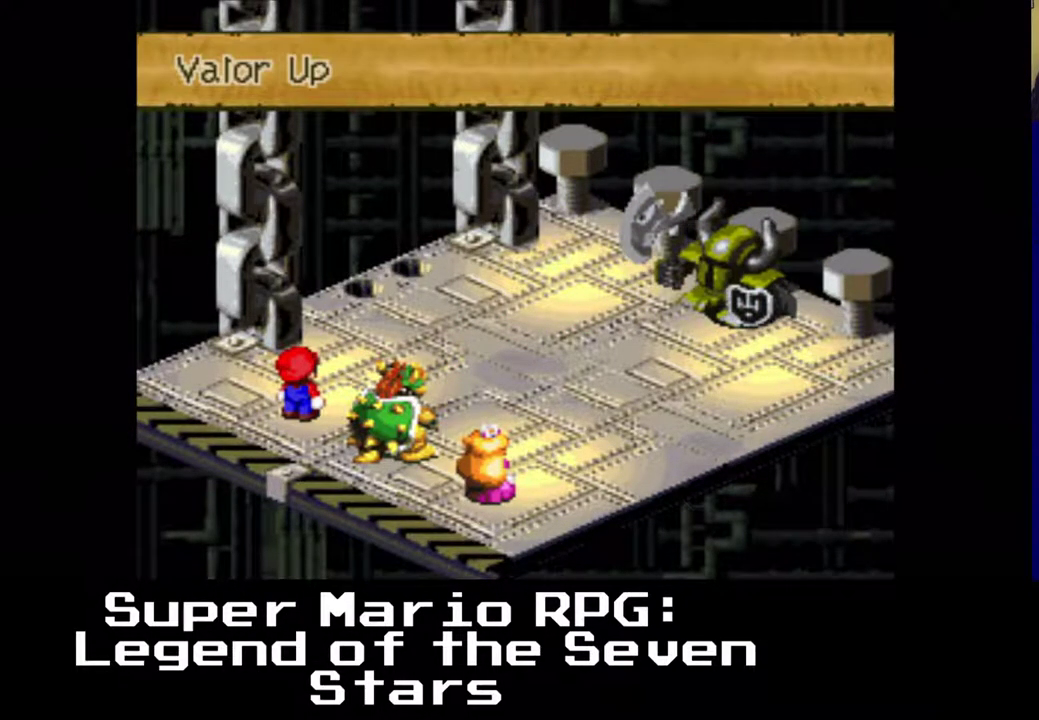
{"buttons": [], "left_stick": "center", "events": [[267, "B", "down"], [417, "B", "up"]]}
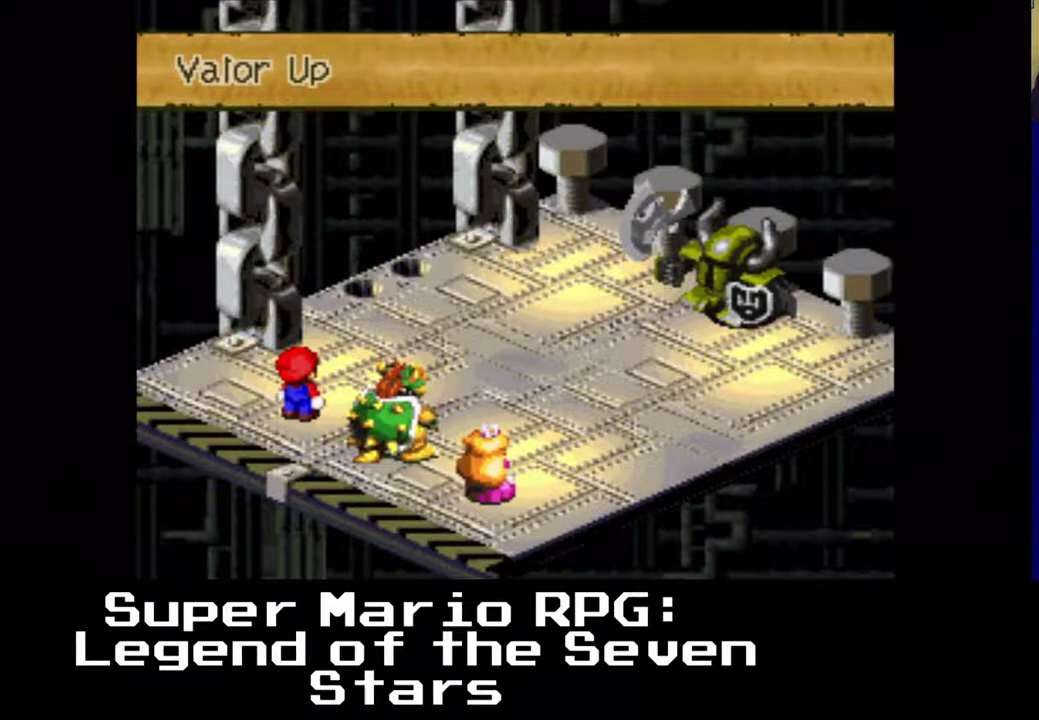
{"buttons": [], "left_stick": "center", "events": []}
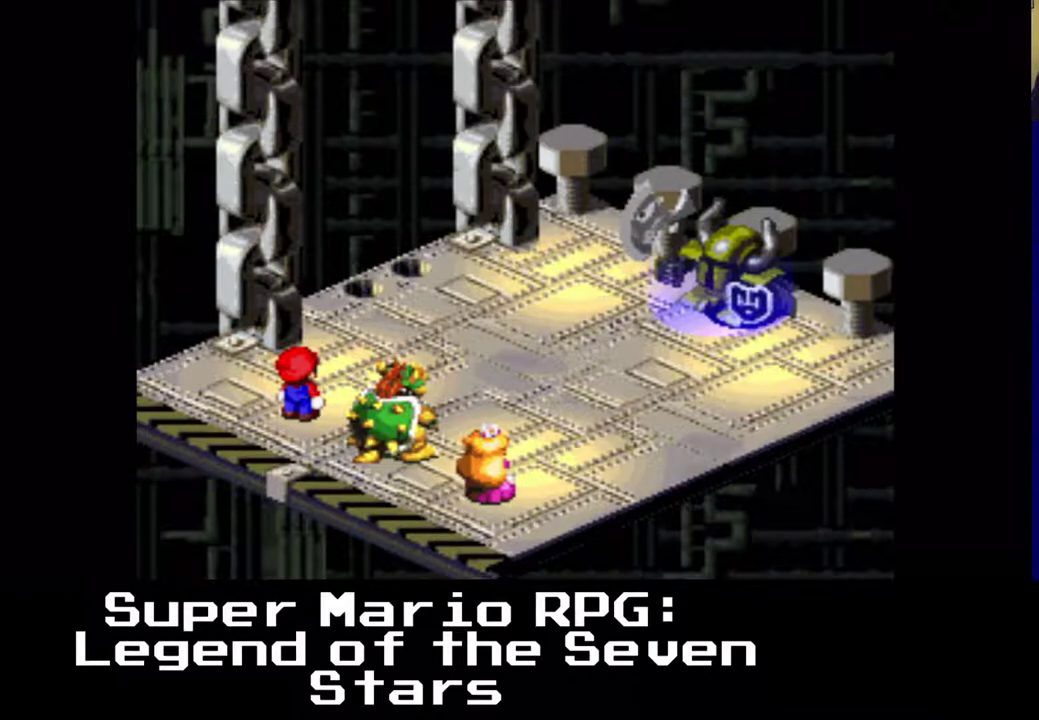
{"buttons": [], "left_stick": "center", "events": []}
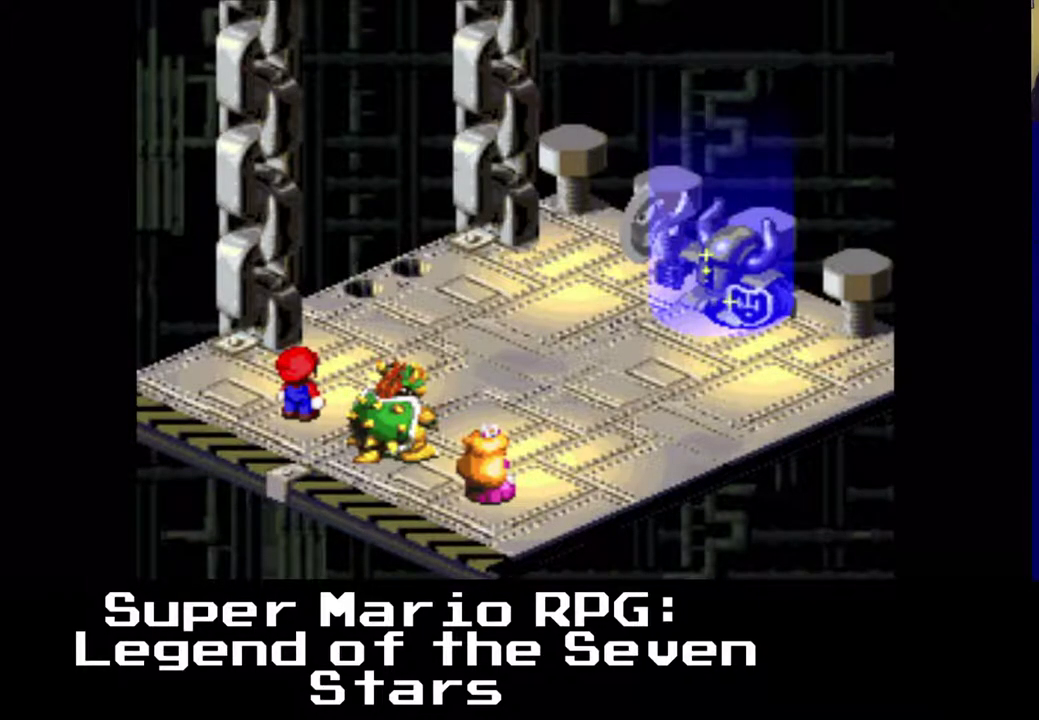
{"buttons": [], "left_stick": "center", "events": []}
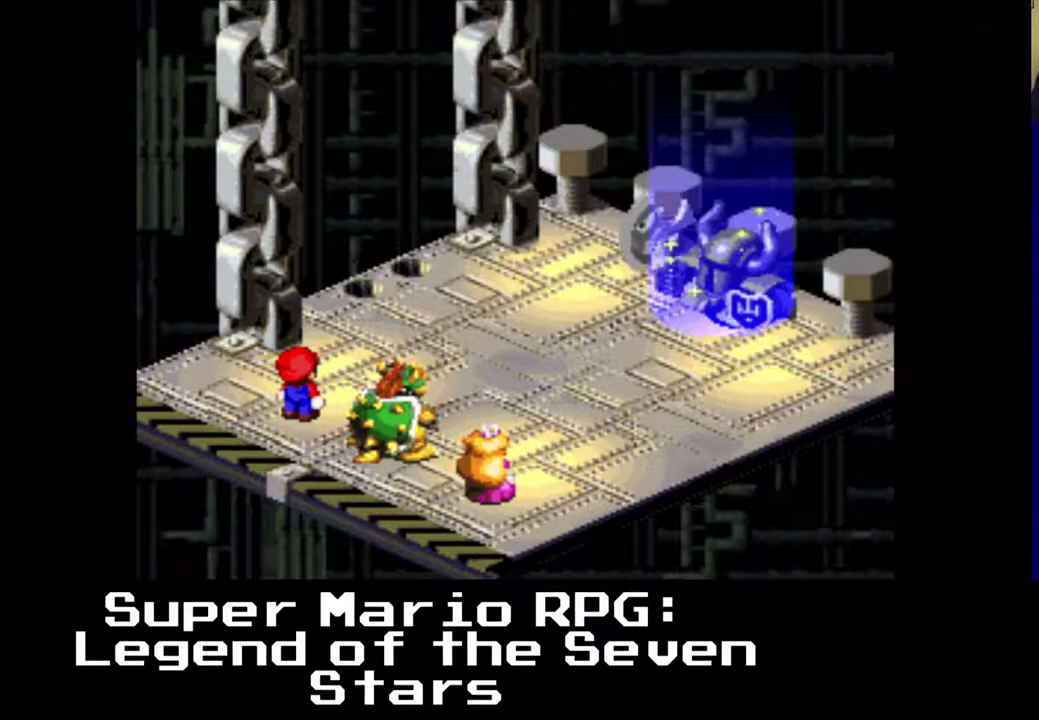
{"buttons": [], "left_stick": "center", "events": []}
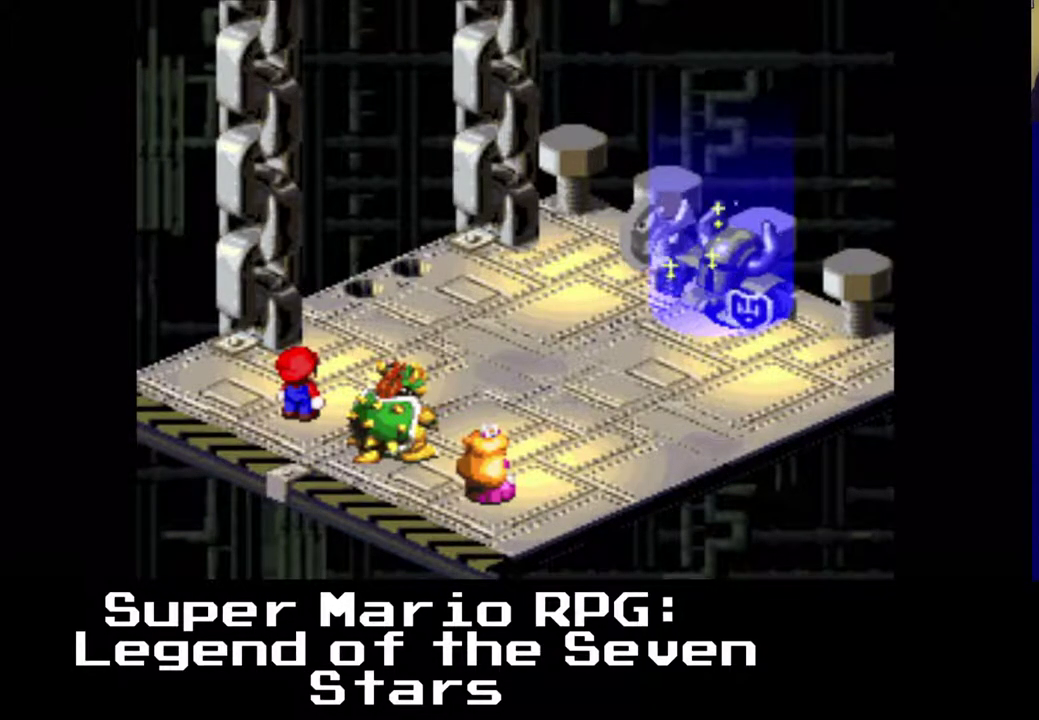
{"buttons": [], "left_stick": "center", "events": []}
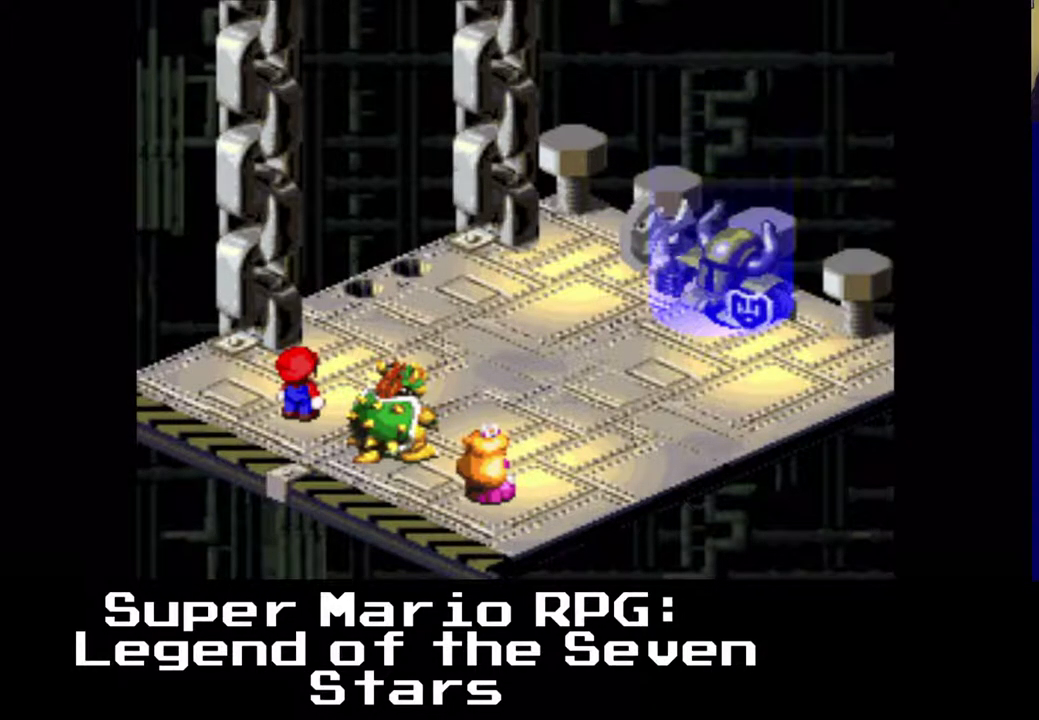
{"buttons": [], "left_stick": "center", "events": []}
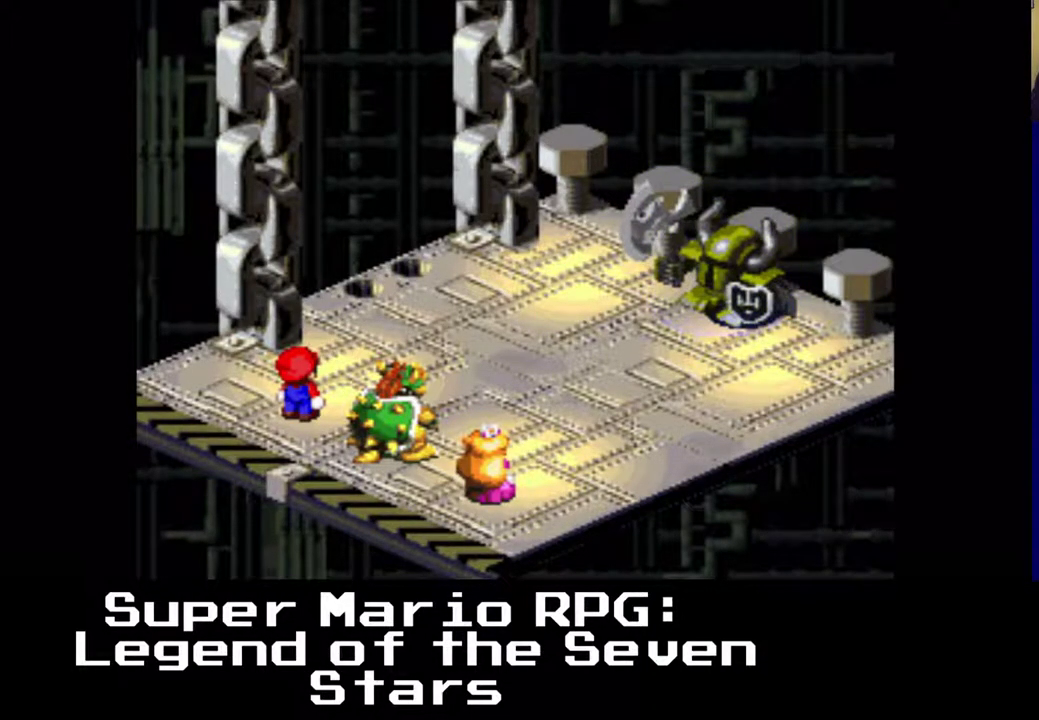
{"buttons": [], "left_stick": "center", "events": []}
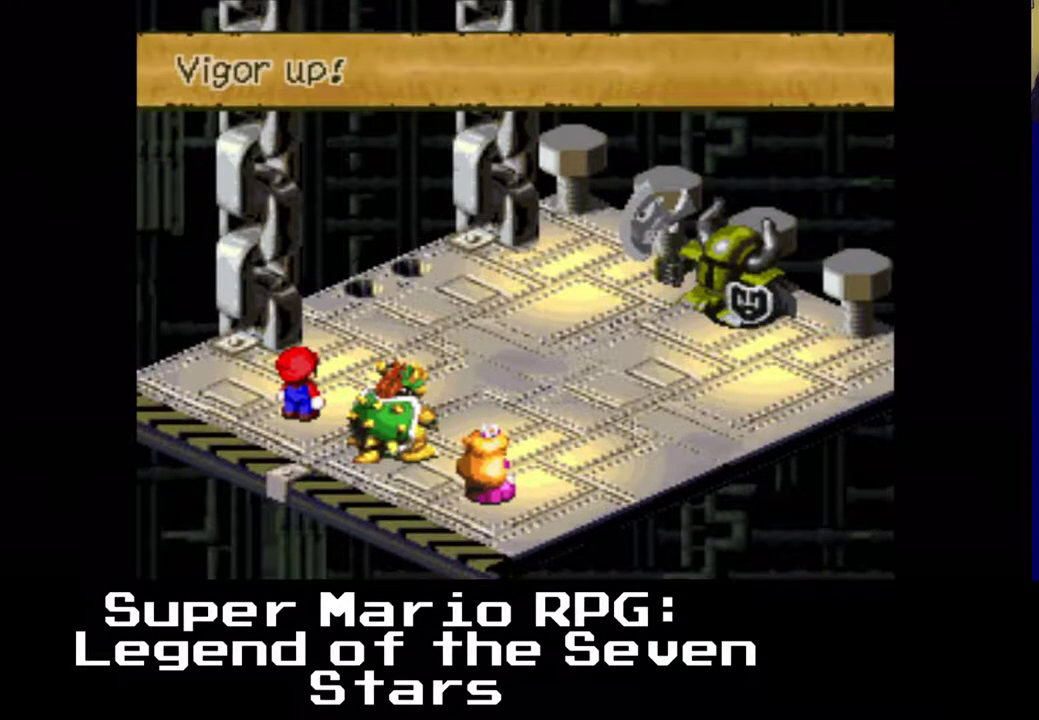
{"buttons": [], "left_stick": "center", "events": [[283, "B", "down"], [483, "B", "up"]]}
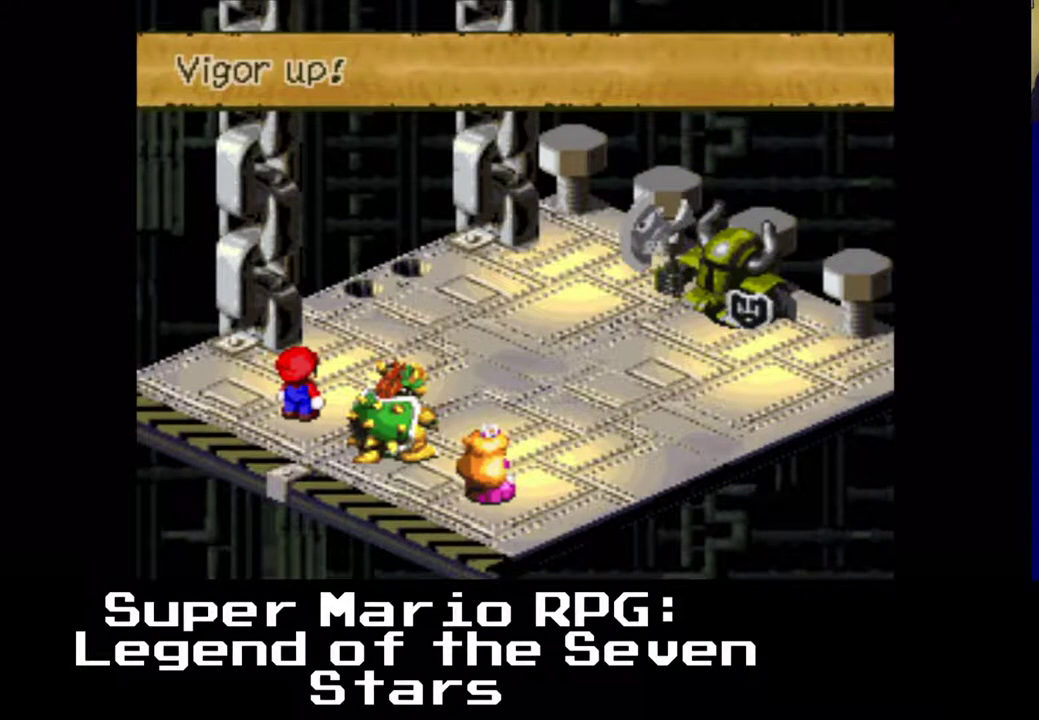
{"buttons": ["B"], "left_stick": "center", "events": [[400, "B", "down"]]}
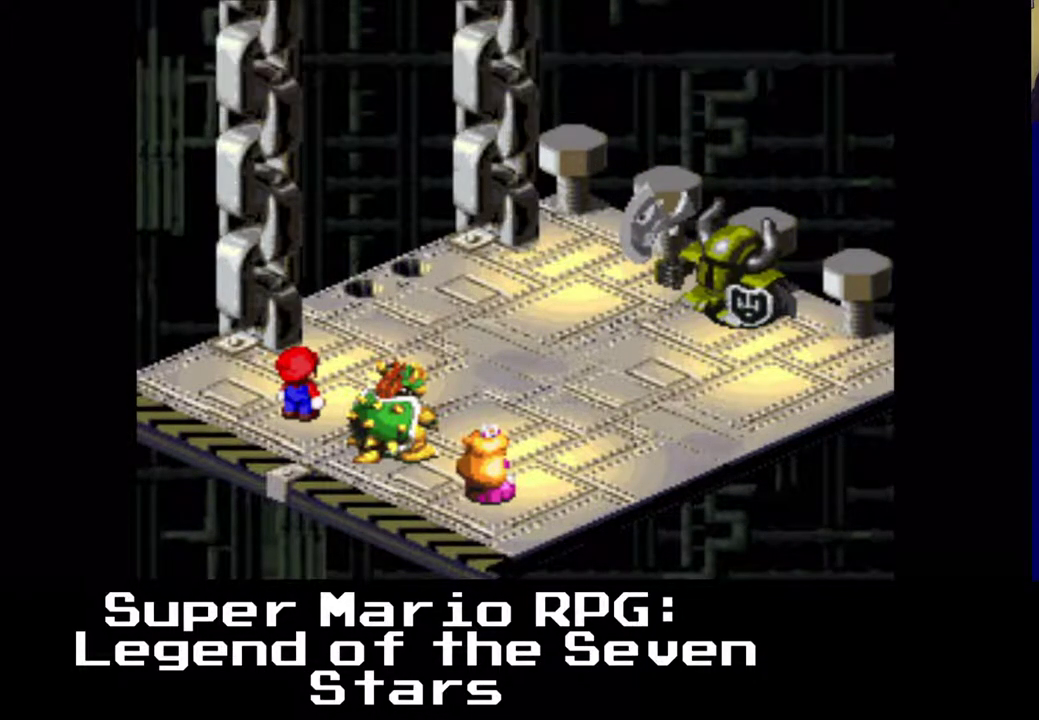
{"buttons": [], "left_stick": "center", "events": [[50, "B", "up"]]}